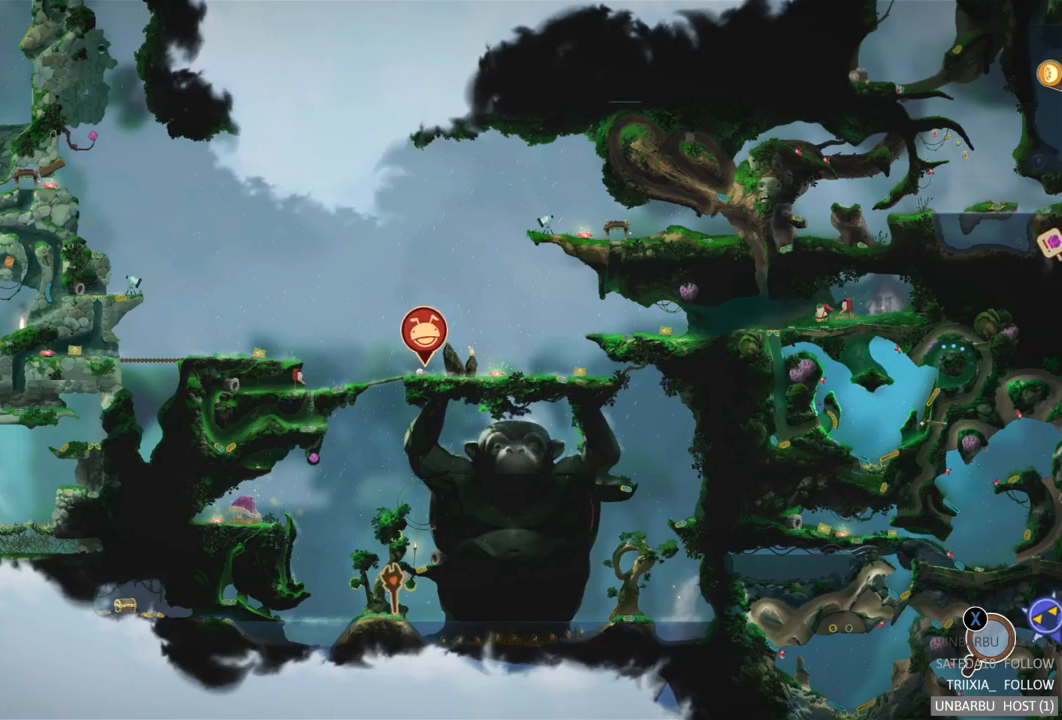
Gameplay with a controller (Xbox layout); each line is a JSON object with the inputs held at the frame after it. "events" lists button and stick changes between this image and that frame as [ms after this image, input, new state], when the widget could be followed in between. Not read: L3 R3.
{"buttons": [], "left_stick": "center", "right_stick": "center", "events": [[67, "left_stick", "left"], [117, "left_stick", "up-left"], [367, "left_stick", "center"]]}
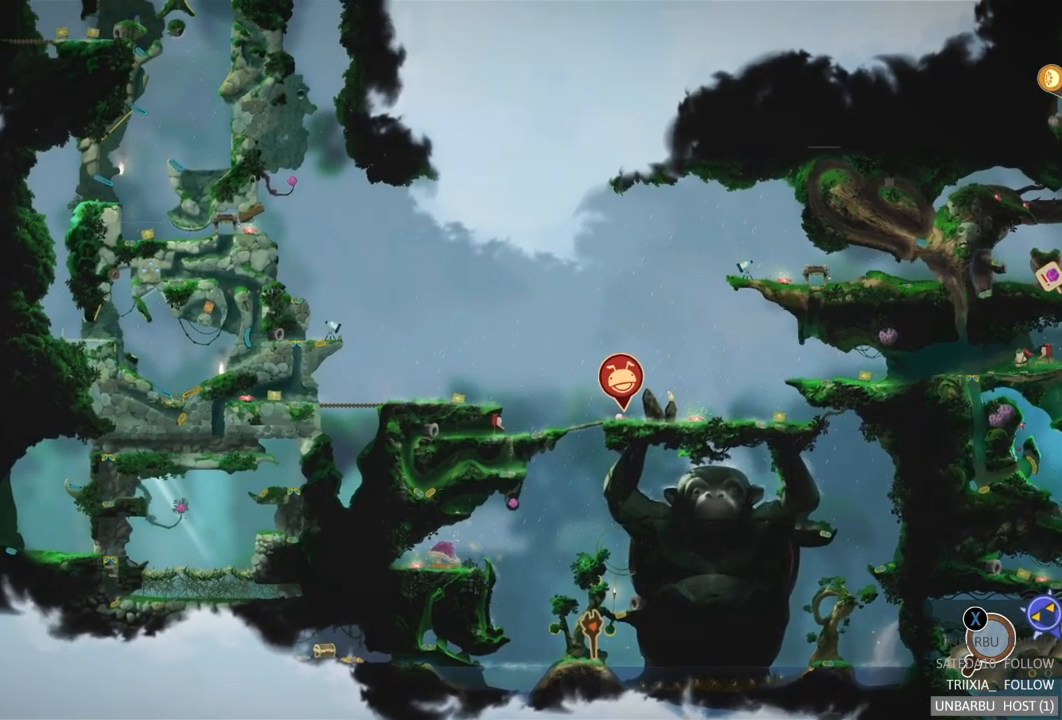
{"buttons": [], "left_stick": "center", "right_stick": "center", "events": []}
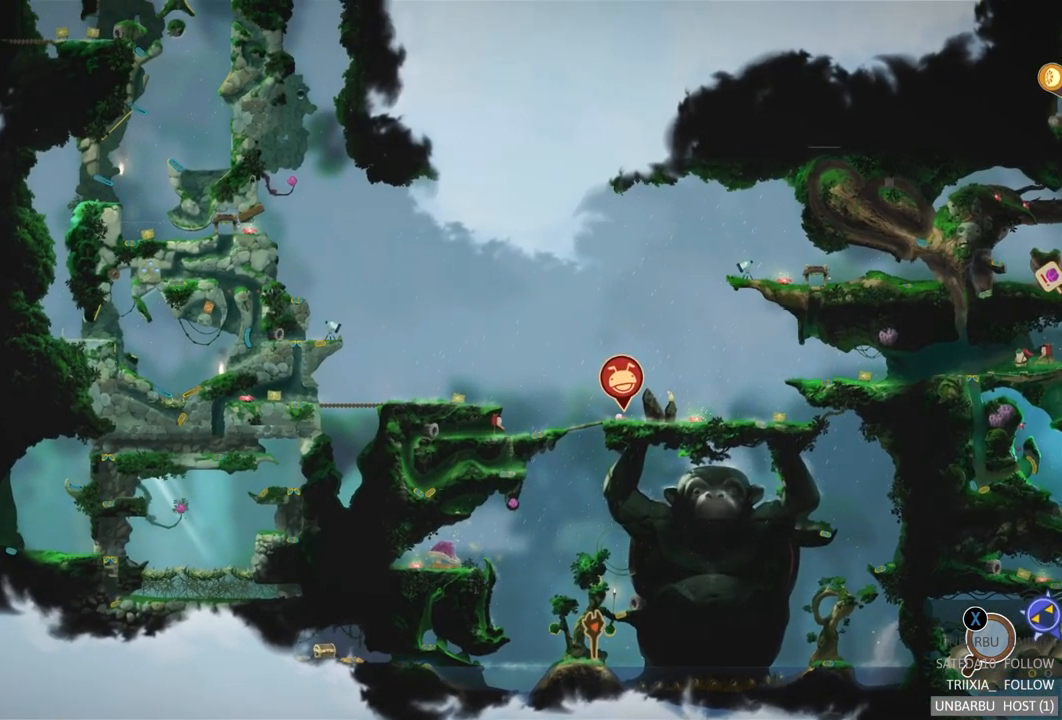
{"buttons": [], "left_stick": "left", "right_stick": "center", "events": [[17, "left_stick", "left"], [350, "left_stick", "center"], [500, "left_stick", "left"]]}
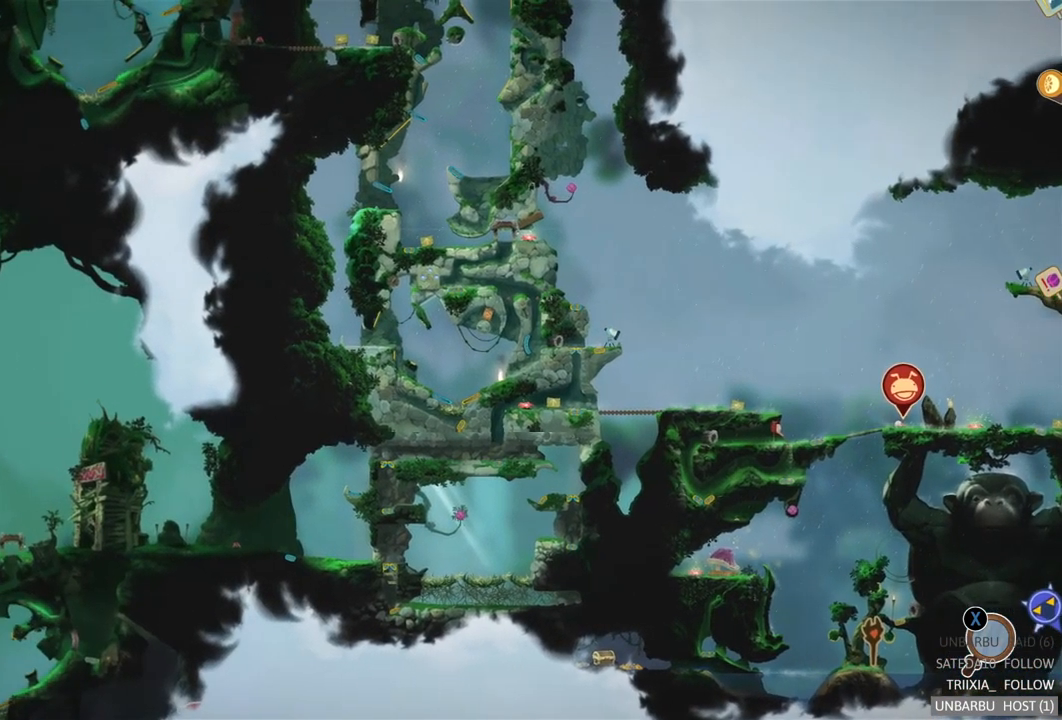
{"buttons": [], "left_stick": "center", "right_stick": "center", "events": [[250, "left_stick", "center"]]}
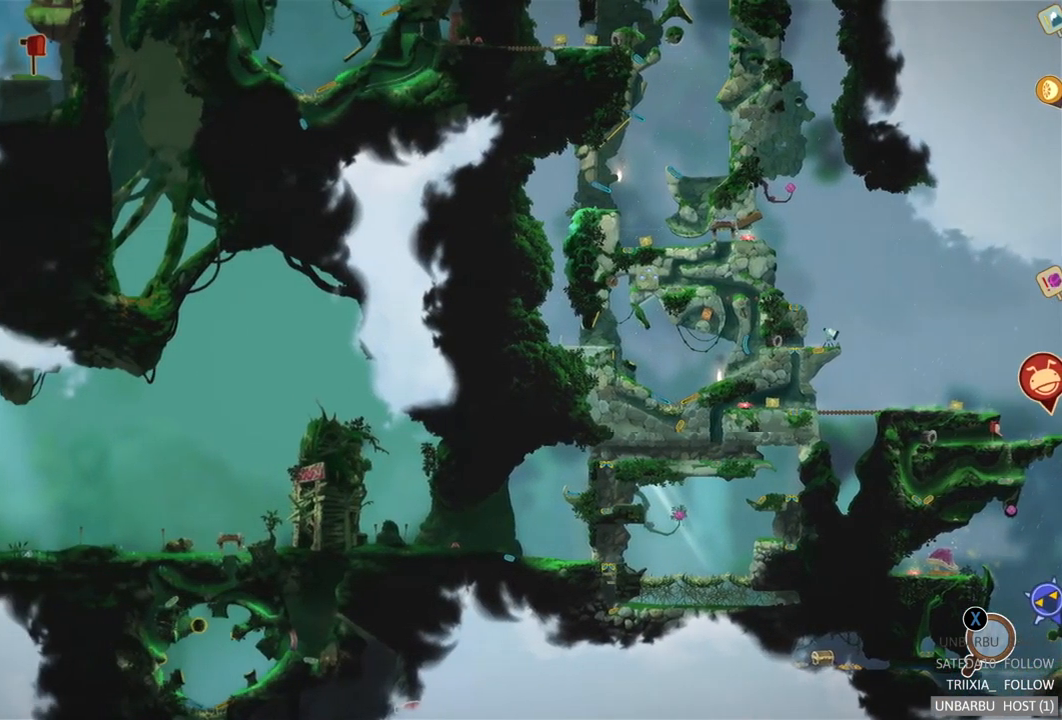
{"buttons": [], "left_stick": "down-left", "right_stick": "center", "events": [[33, "left_stick", "down-left"]]}
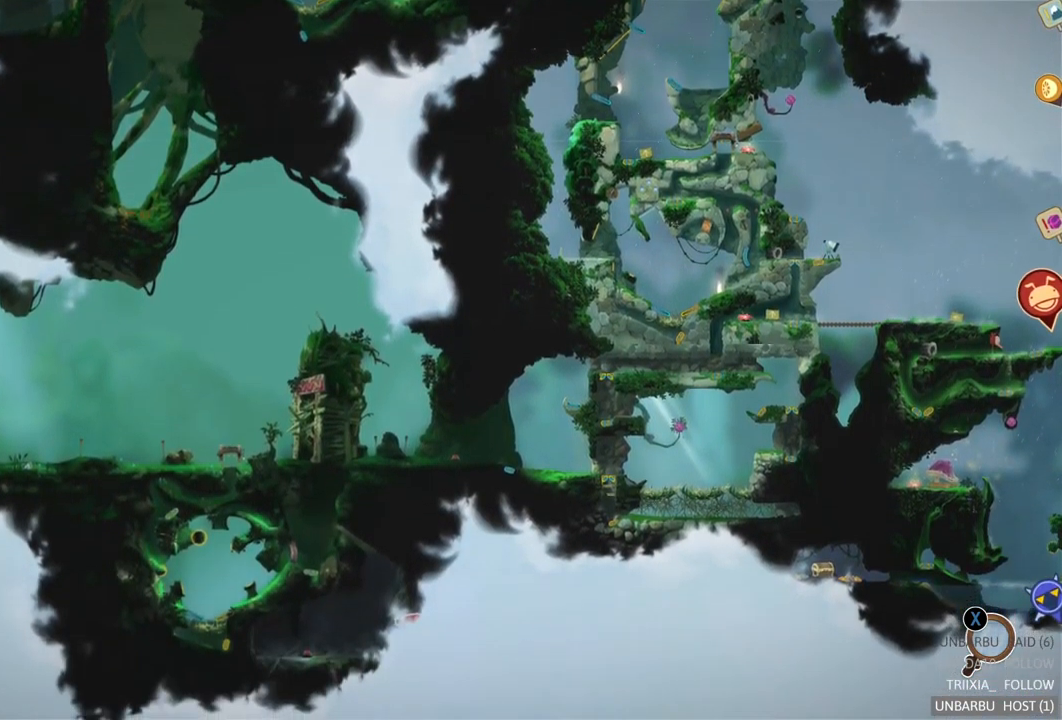
{"buttons": [], "left_stick": "center", "right_stick": "center", "events": [[300, "left_stick", "center"]]}